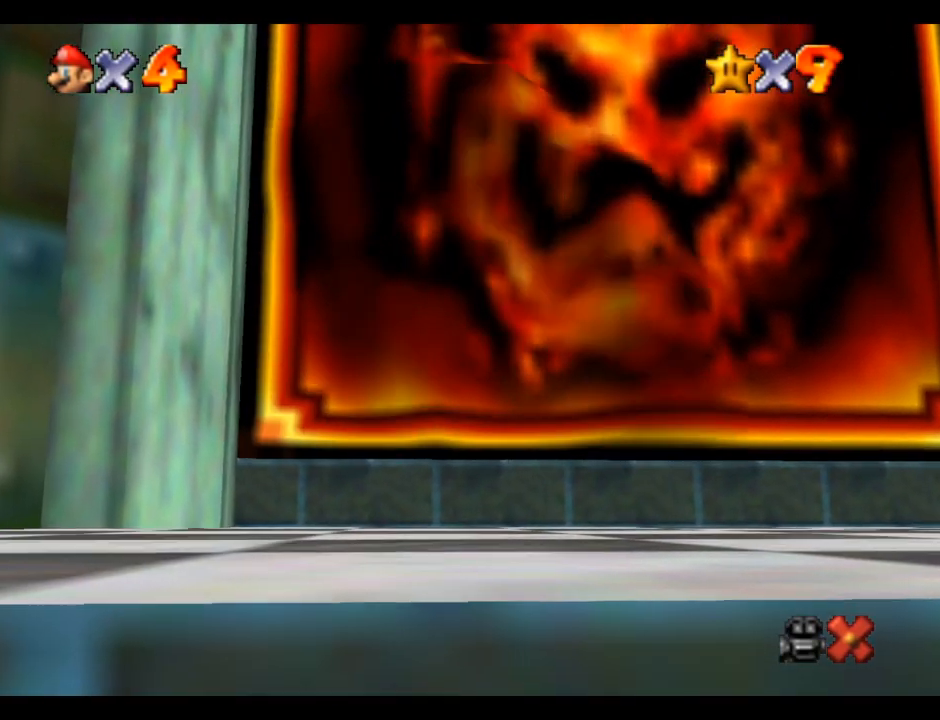
Gameplay with a controller (Xbox layout); each line is a JSON object with the inputs held at the frame after it. "events" lists button and stick changes between this image and that frame as [ms after this image, input, new state], when the widget could be followed in between. Not read: L3 R3.
{"buttons": [], "left_stick": "center", "right_stick": "center", "events": []}
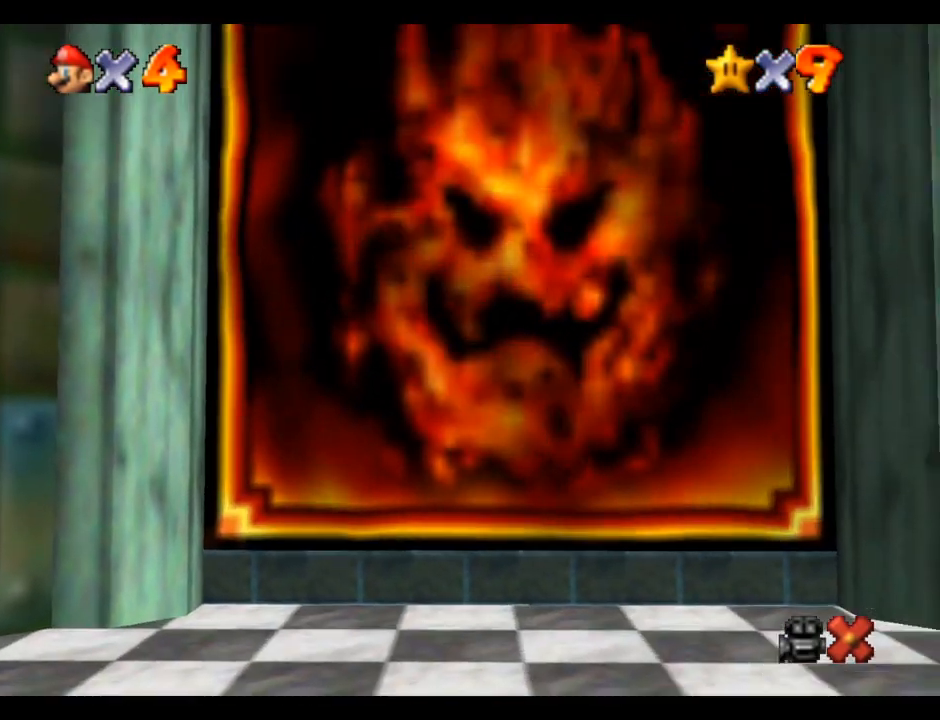
{"buttons": [], "left_stick": "center", "right_stick": "center", "events": []}
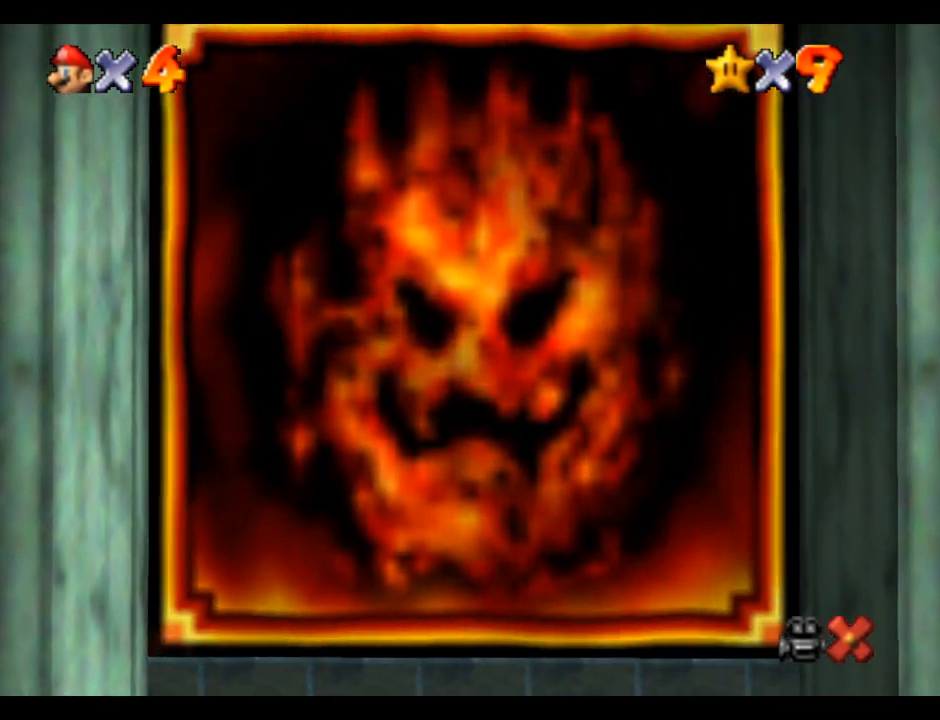
{"buttons": ["B"], "left_stick": "center", "right_stick": "center", "events": [[467, "B", "down"]]}
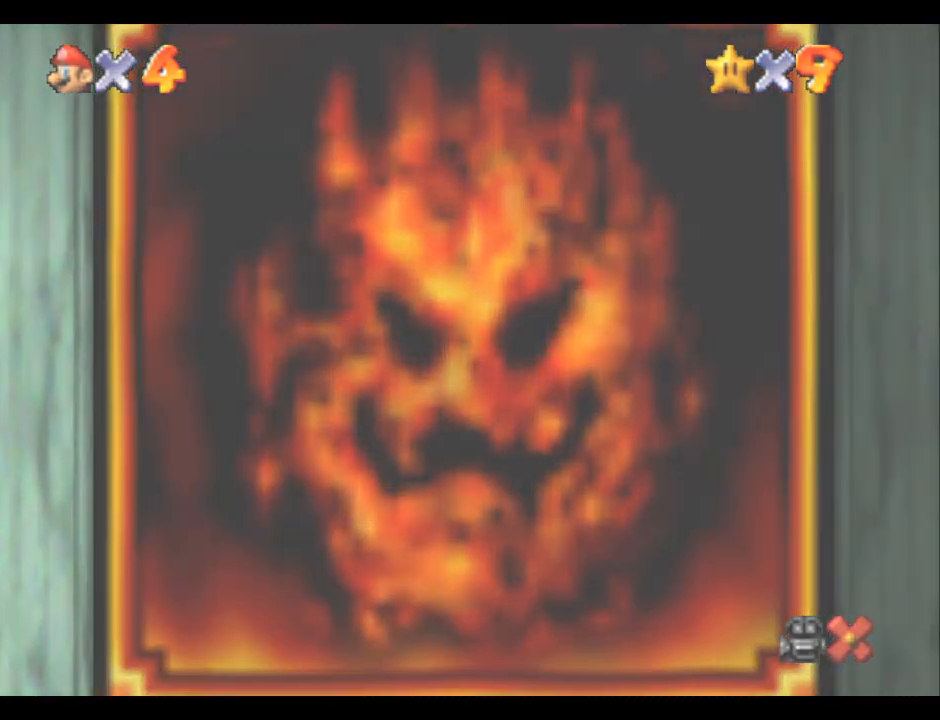
{"buttons": ["B"], "left_stick": "center", "right_stick": "center", "events": [[17, "B", "up"], [100, "B", "down"], [200, "B", "up"], [283, "B", "down"], [367, "B", "up"], [467, "B", "down"]]}
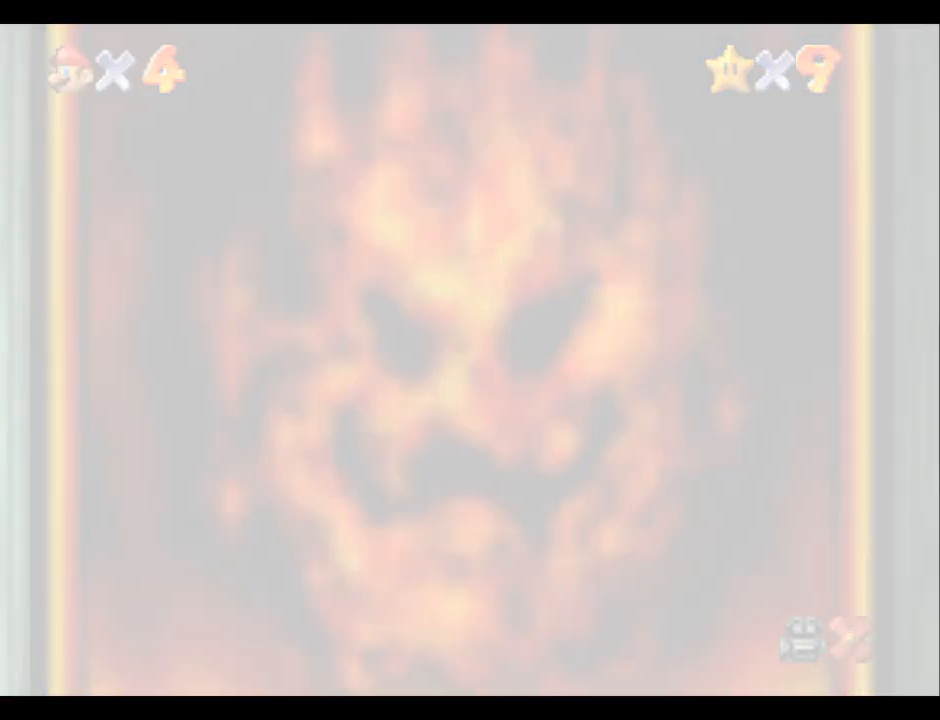
{"buttons": [], "left_stick": "center", "right_stick": "center", "events": [[50, "B", "up"], [267, "right_stick", "right"], [333, "right_stick", "center"]]}
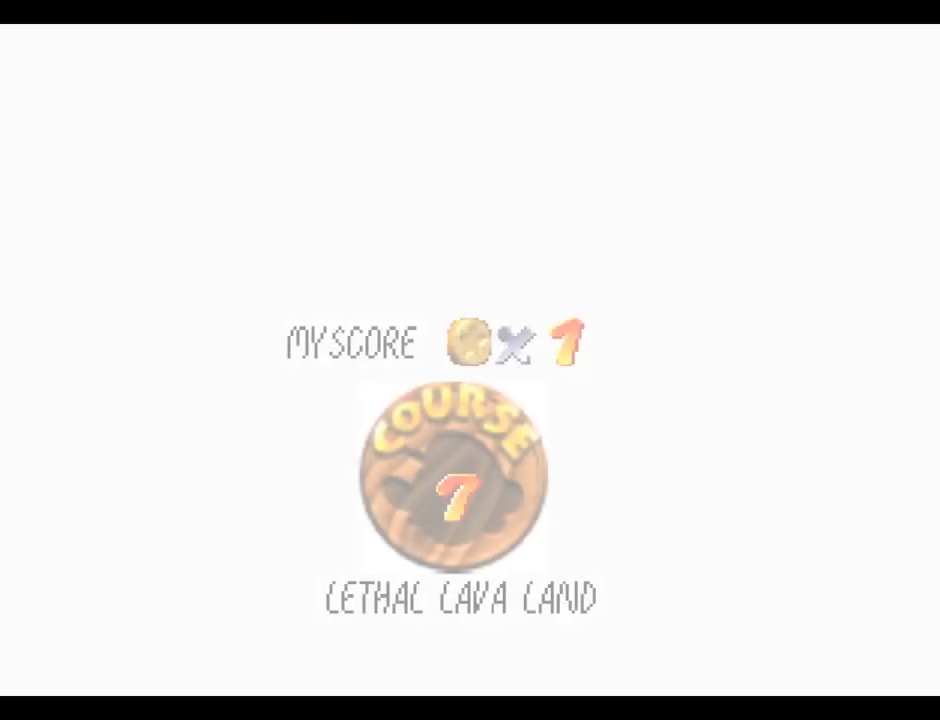
{"buttons": ["B"], "left_stick": "center", "right_stick": "center", "events": [[100, "B", "down"], [167, "B", "up"], [250, "B", "down"], [317, "B", "up"], [433, "B", "down"]]}
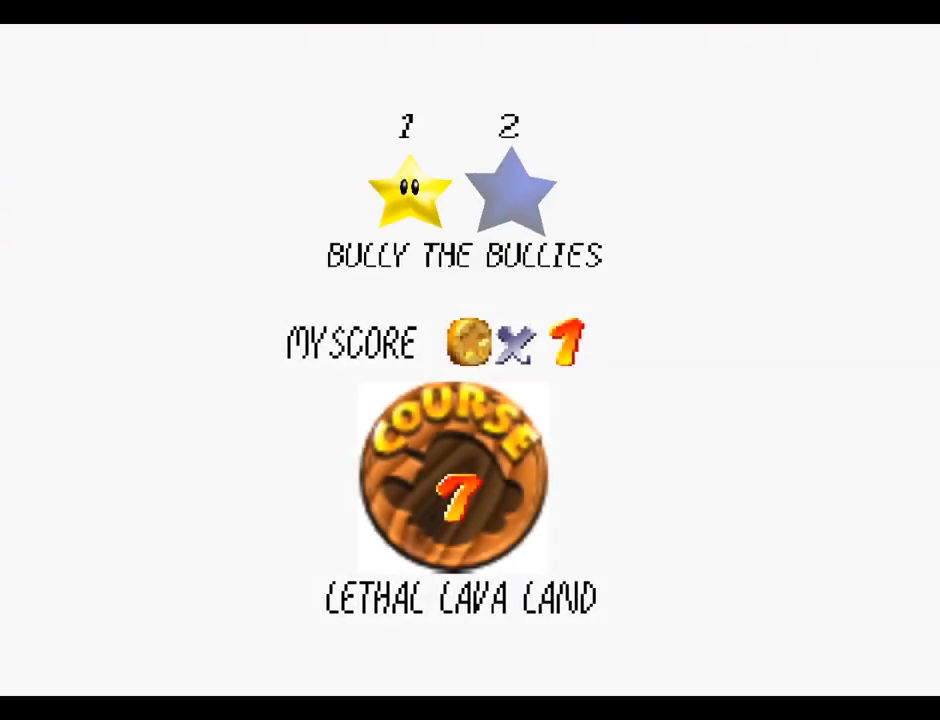
{"buttons": ["B"], "left_stick": "center", "right_stick": "center", "events": [[17, "B", "up"], [83, "B", "down"], [167, "B", "up"], [250, "B", "down"], [350, "B", "up"], [417, "B", "down"]]}
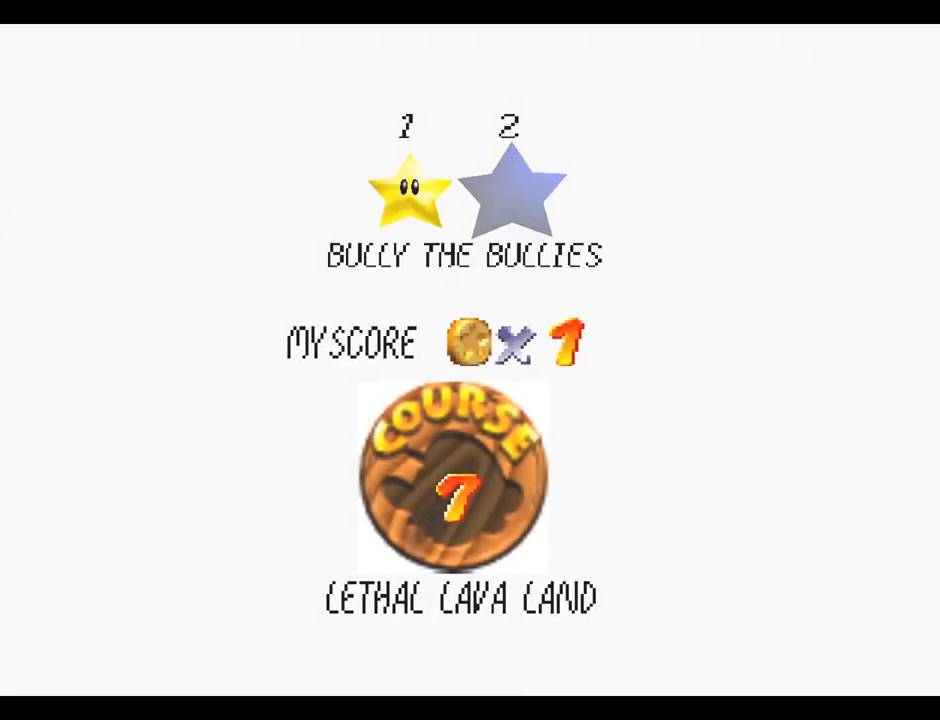
{"buttons": [], "left_stick": "center", "right_stick": "up-right", "events": [[33, "B", "up"], [467, "right_stick", "up-right"]]}
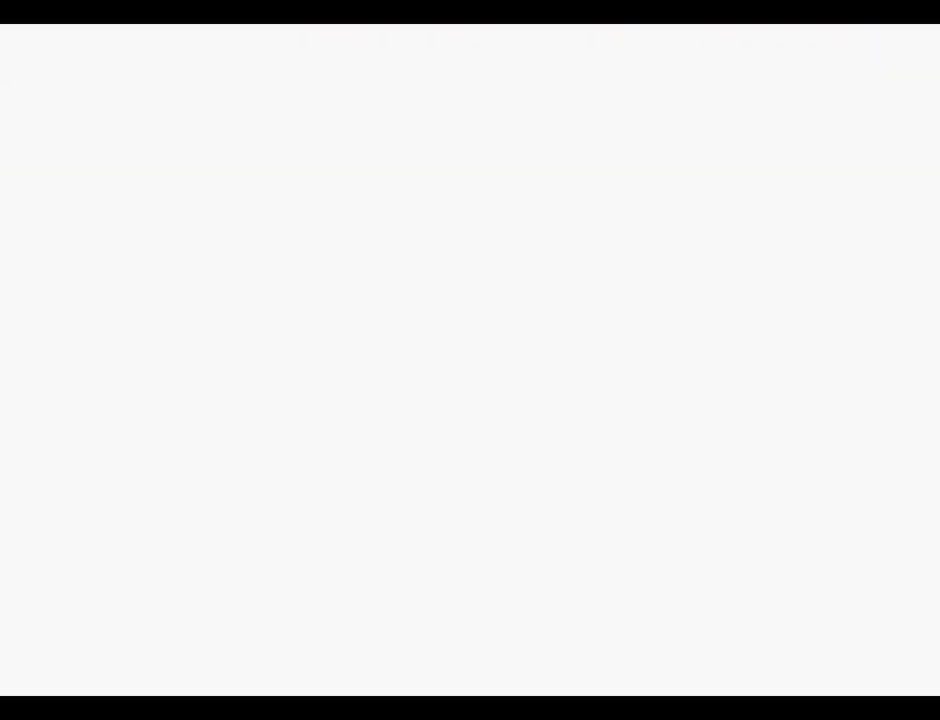
{"buttons": [], "left_stick": "center", "right_stick": "center", "events": [[50, "right_stick", "center"], [167, "right_stick", "right"], [300, "right_stick", "center"], [350, "right_stick", "up-right"], [450, "right_stick", "center"]]}
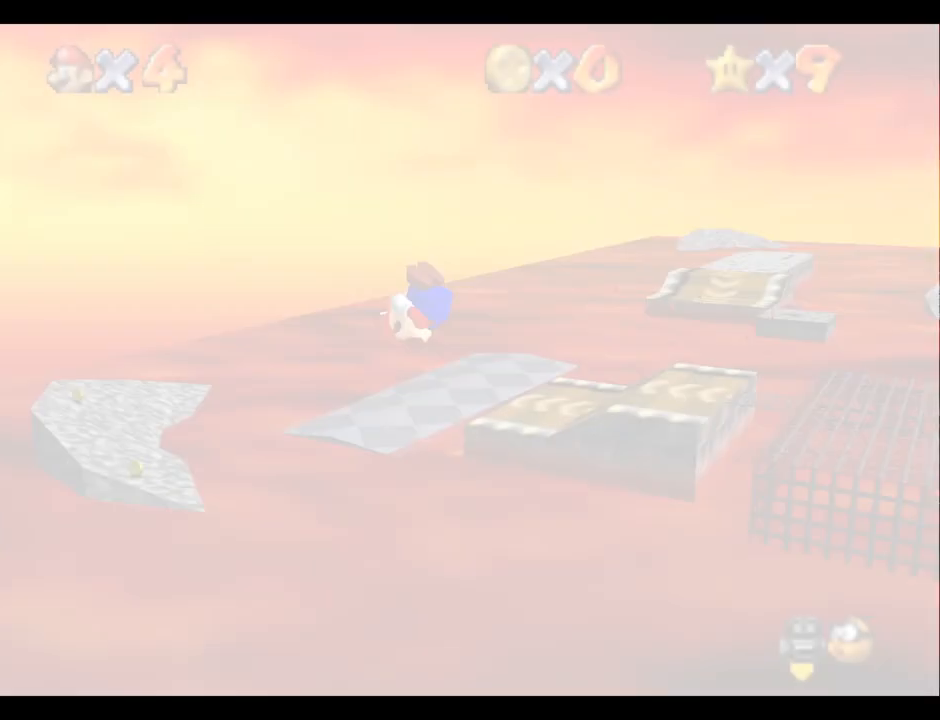
{"buttons": [], "left_stick": "center", "right_stick": "center", "events": [[50, "right_stick", "right"], [167, "right_stick", "center"]]}
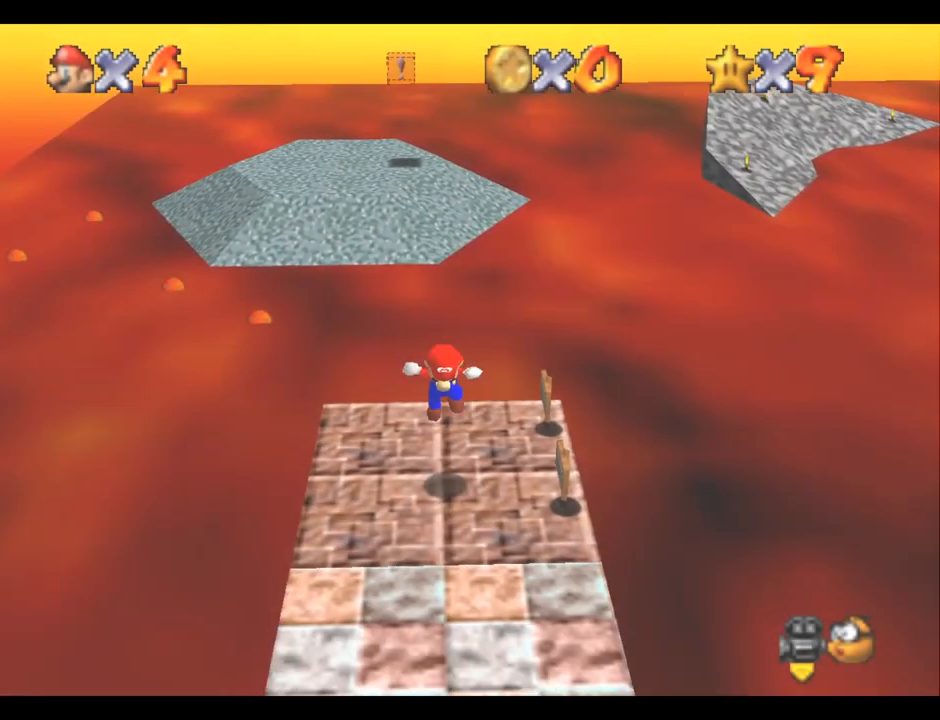
{"buttons": [], "left_stick": "up", "right_stick": "center", "events": [[167, "left_stick", "up"]]}
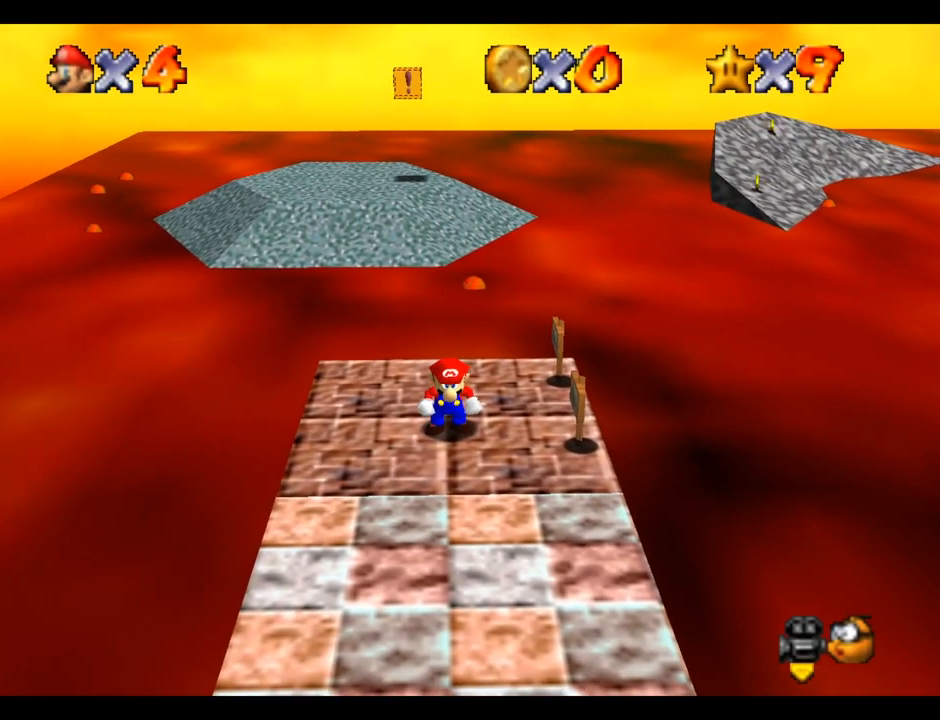
{"buttons": ["R1"], "left_stick": "up", "right_stick": "center", "events": [[483, "R1", "down"]]}
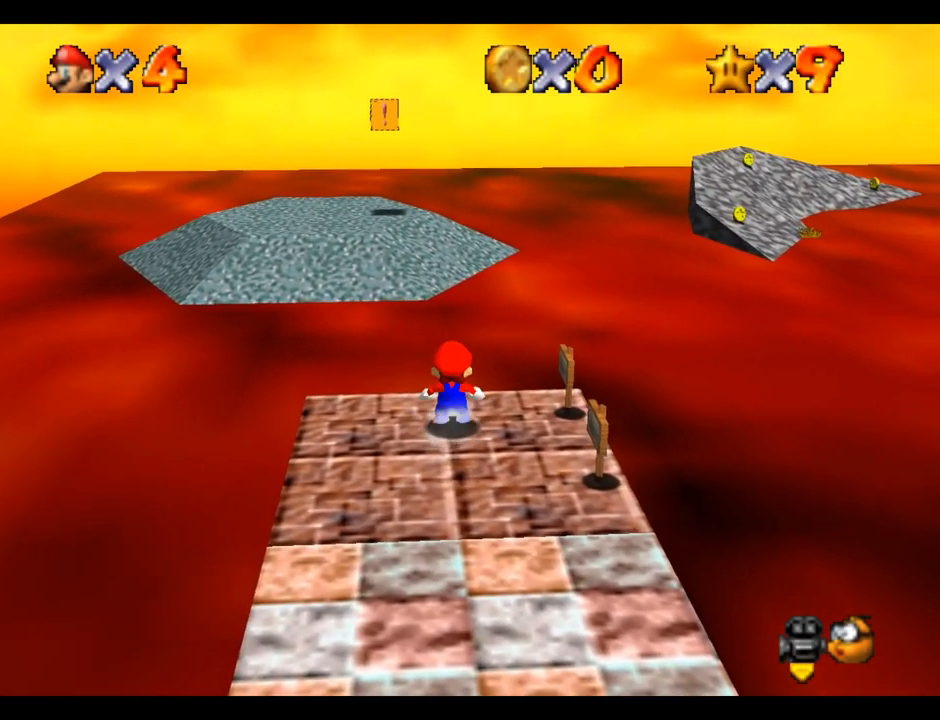
{"buttons": [], "left_stick": "up-left", "right_stick": "center", "events": [[50, "B", "down"], [217, "left_stick", "up-left"], [283, "B", "up"], [317, "R1", "up"]]}
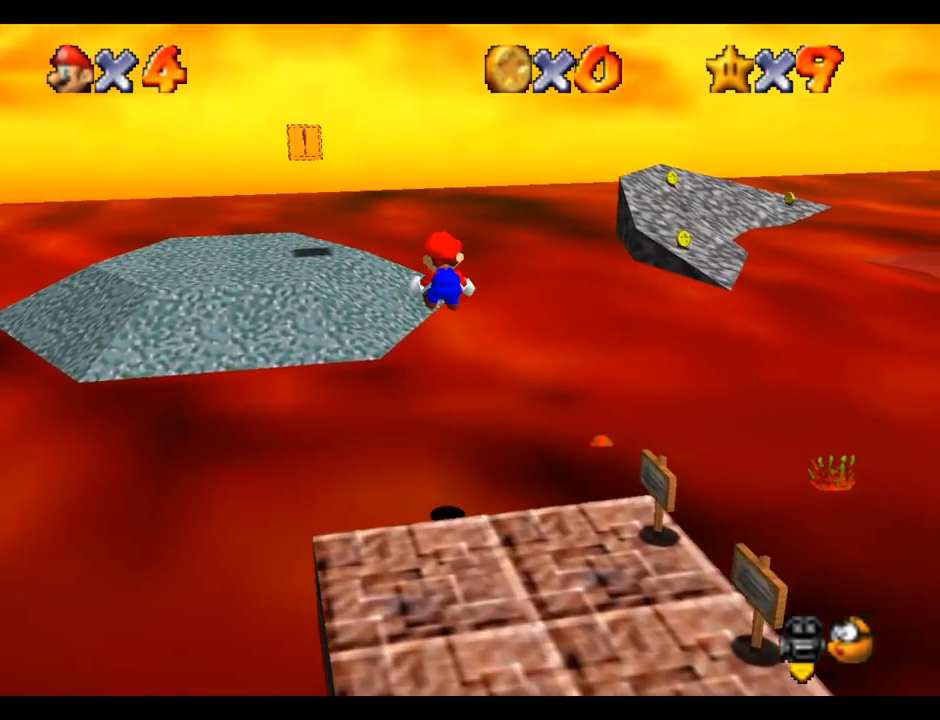
{"buttons": [], "left_stick": "up-left", "right_stick": "center", "events": []}
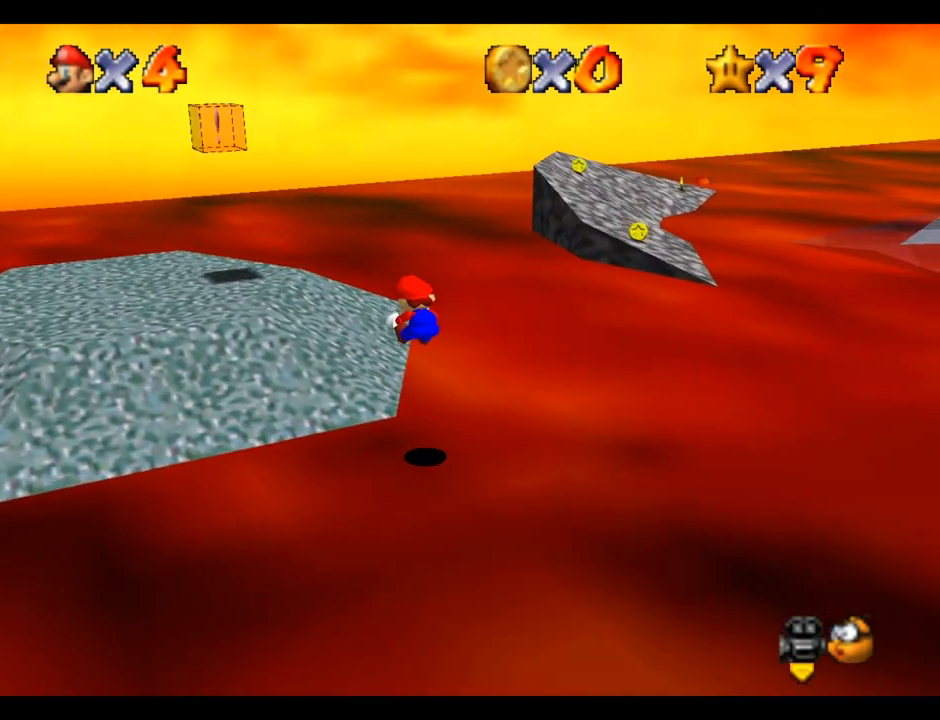
{"buttons": [], "left_stick": "up", "right_stick": "center", "events": [[133, "left_stick", "left"], [500, "left_stick", "up"]]}
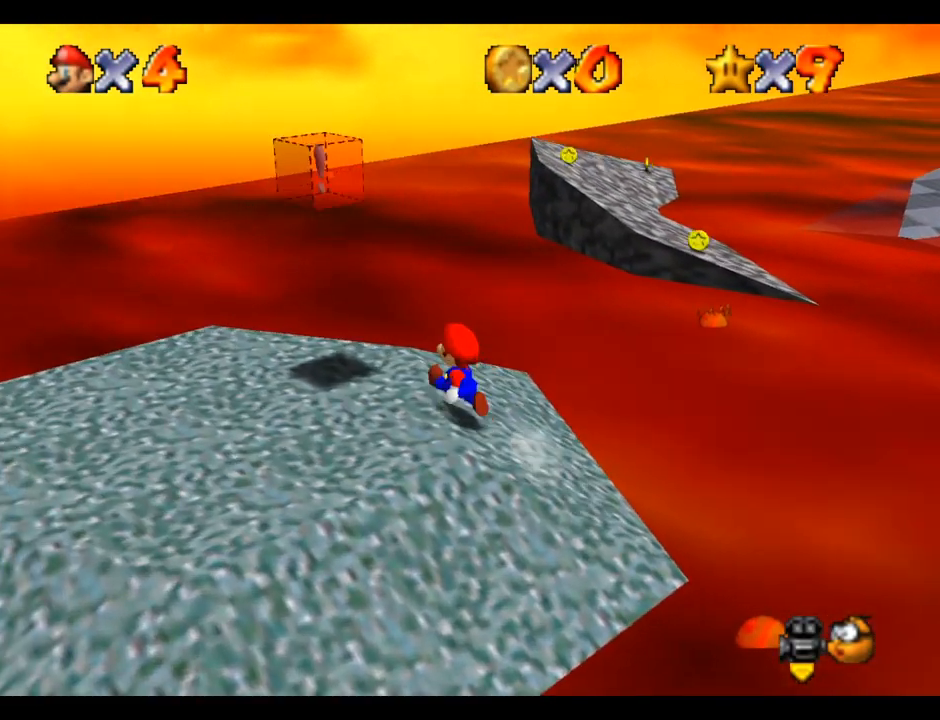
{"buttons": ["B", "R1"], "left_stick": "up", "right_stick": "center", "events": [[267, "R1", "down"], [317, "B", "down"]]}
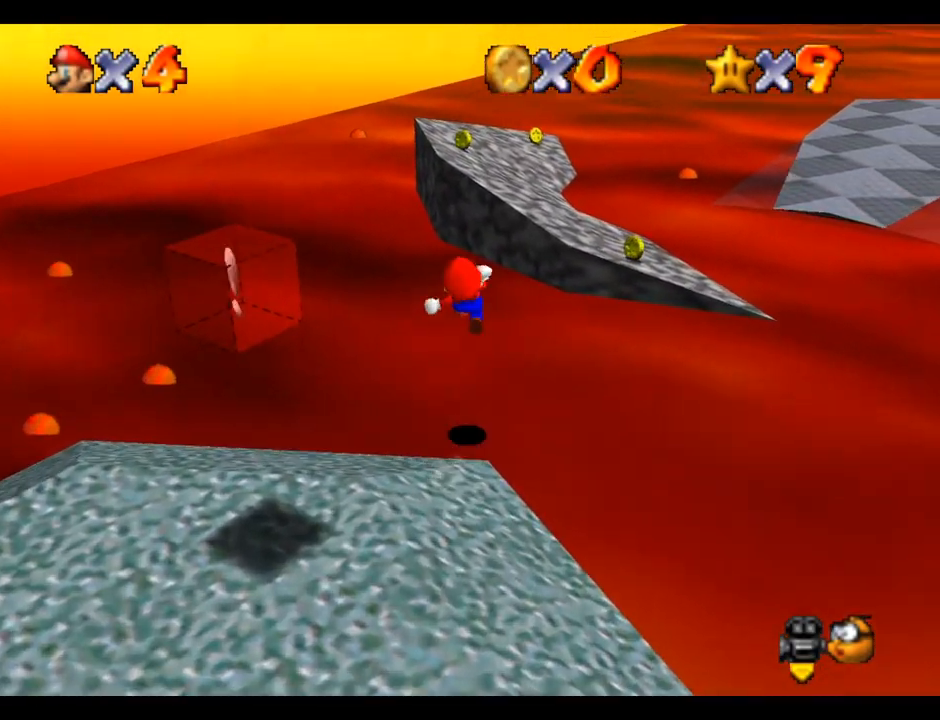
{"buttons": [], "left_stick": "up-left", "right_stick": "center", "events": [[267, "R1", "up"], [333, "B", "up"], [483, "left_stick", "up-left"]]}
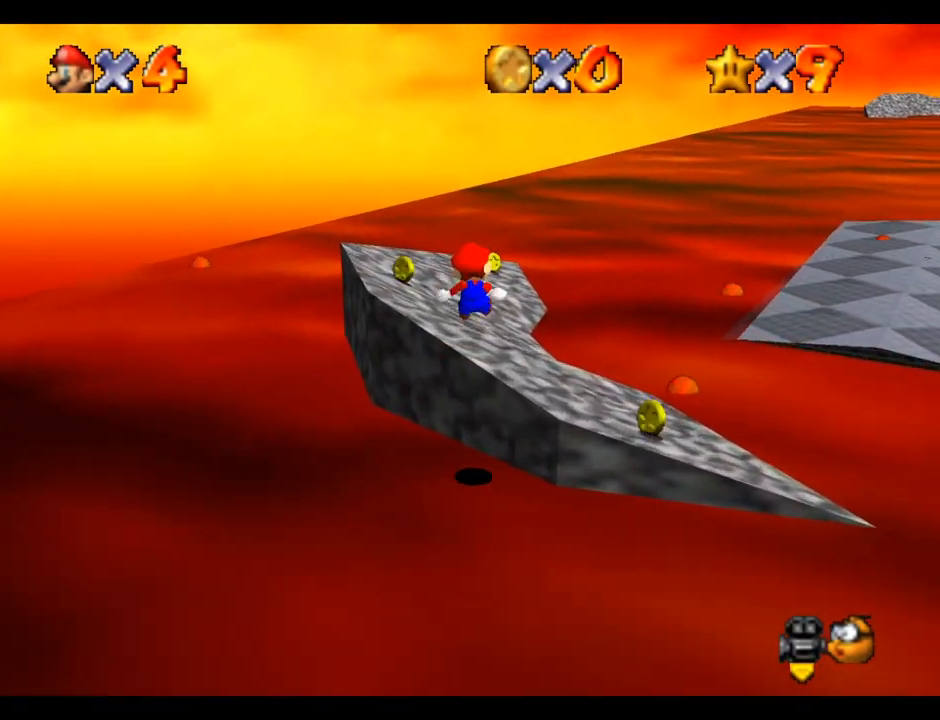
{"buttons": [], "left_stick": "up-left", "right_stick": "left", "events": [[450, "right_stick", "left"]]}
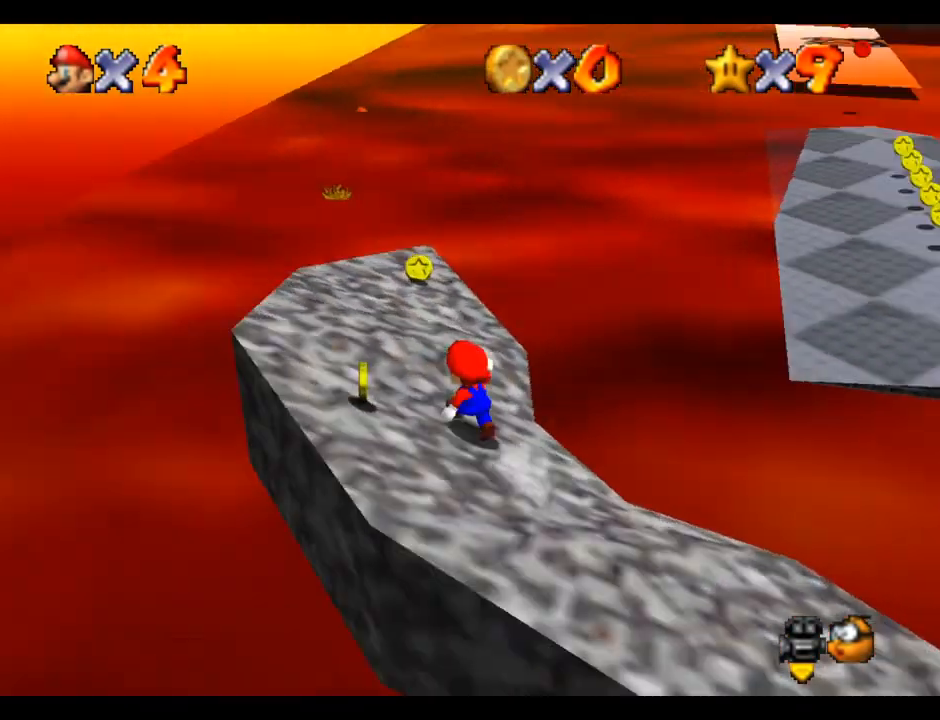
{"buttons": ["B", "R1"], "left_stick": "up-right", "right_stick": "center", "events": [[50, "right_stick", "center"], [417, "left_stick", "up-right"], [467, "R1", "down"], [483, "B", "down"]]}
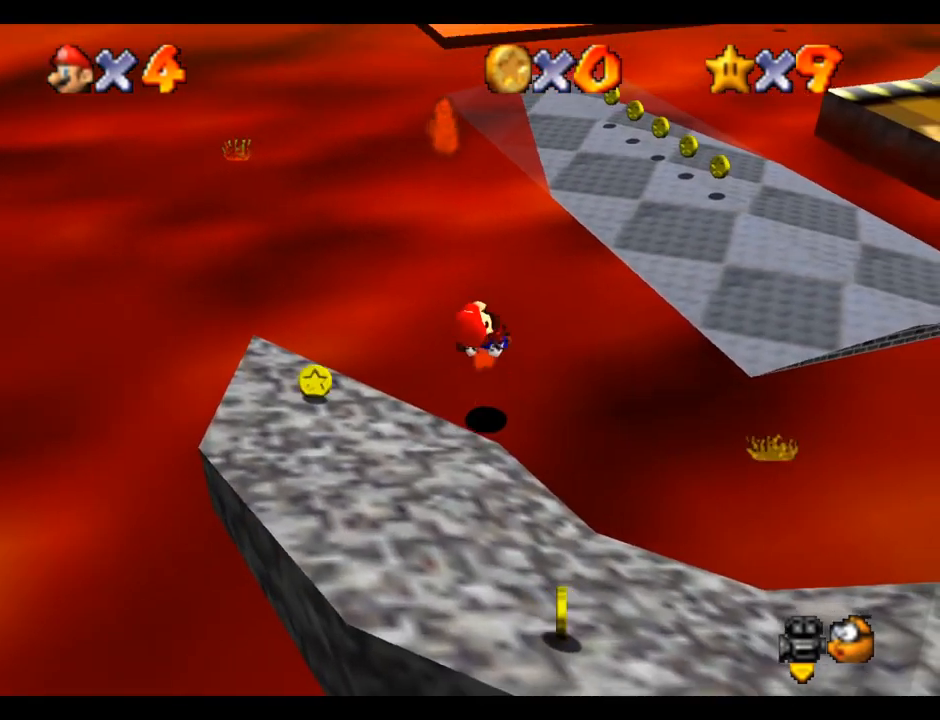
{"buttons": [], "left_stick": "up-right", "right_stick": "center", "events": [[133, "B", "up"], [133, "R1", "up"]]}
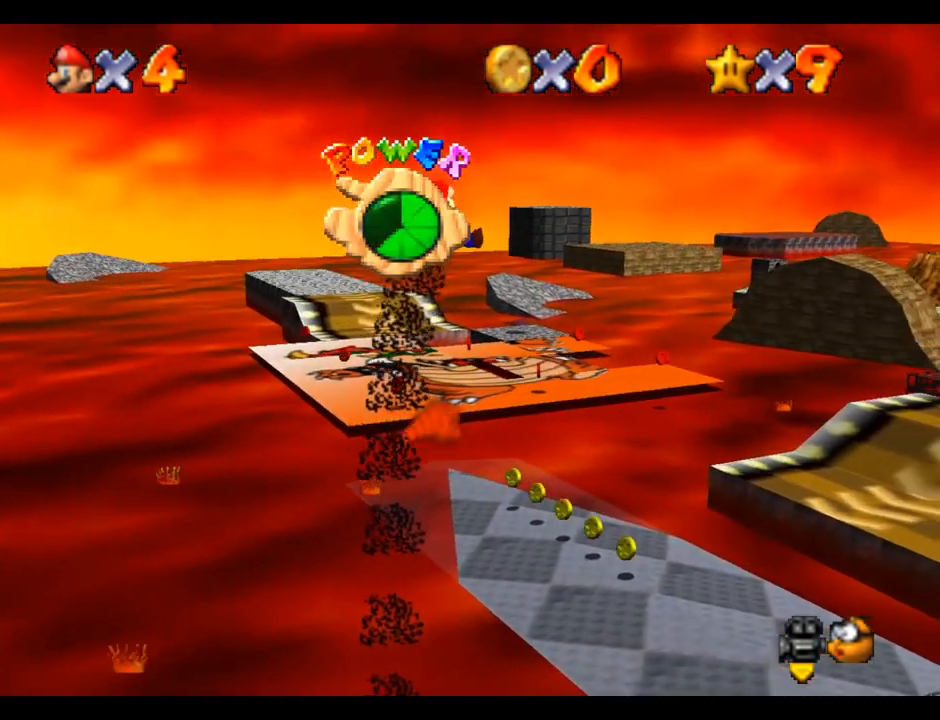
{"buttons": [], "left_stick": "up", "right_stick": "center", "events": [[467, "left_stick", "up"]]}
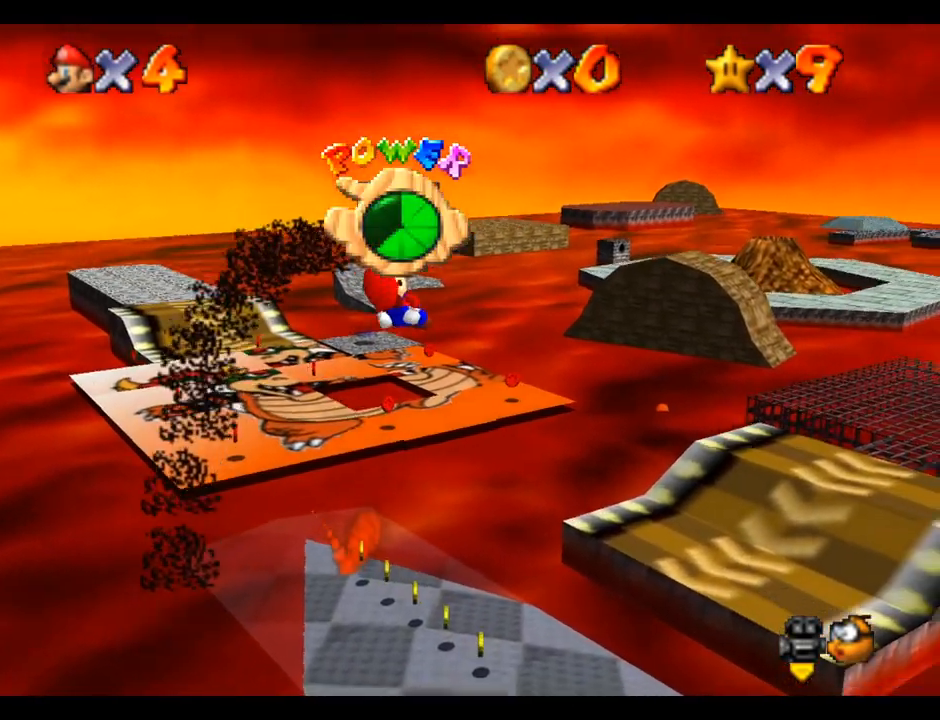
{"buttons": [], "left_stick": "up-left", "right_stick": "center", "events": [[383, "left_stick", "up-left"]]}
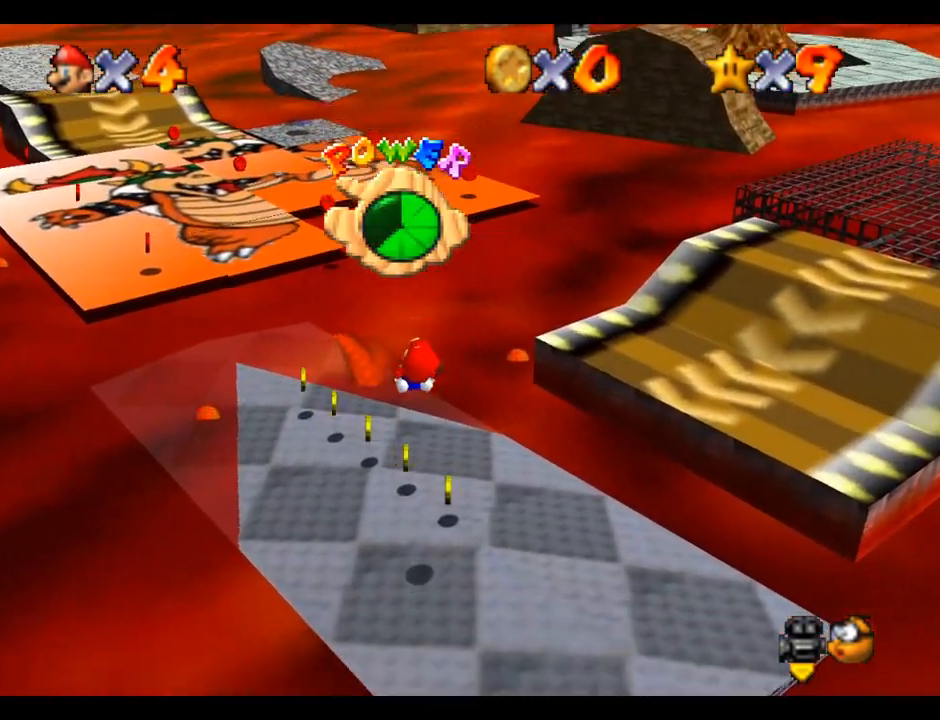
{"buttons": [], "left_stick": "up-right", "right_stick": "center", "events": [[17, "right_stick", "up-right"], [117, "left_stick", "up"], [133, "right_stick", "center"], [367, "left_stick", "up-right"]]}